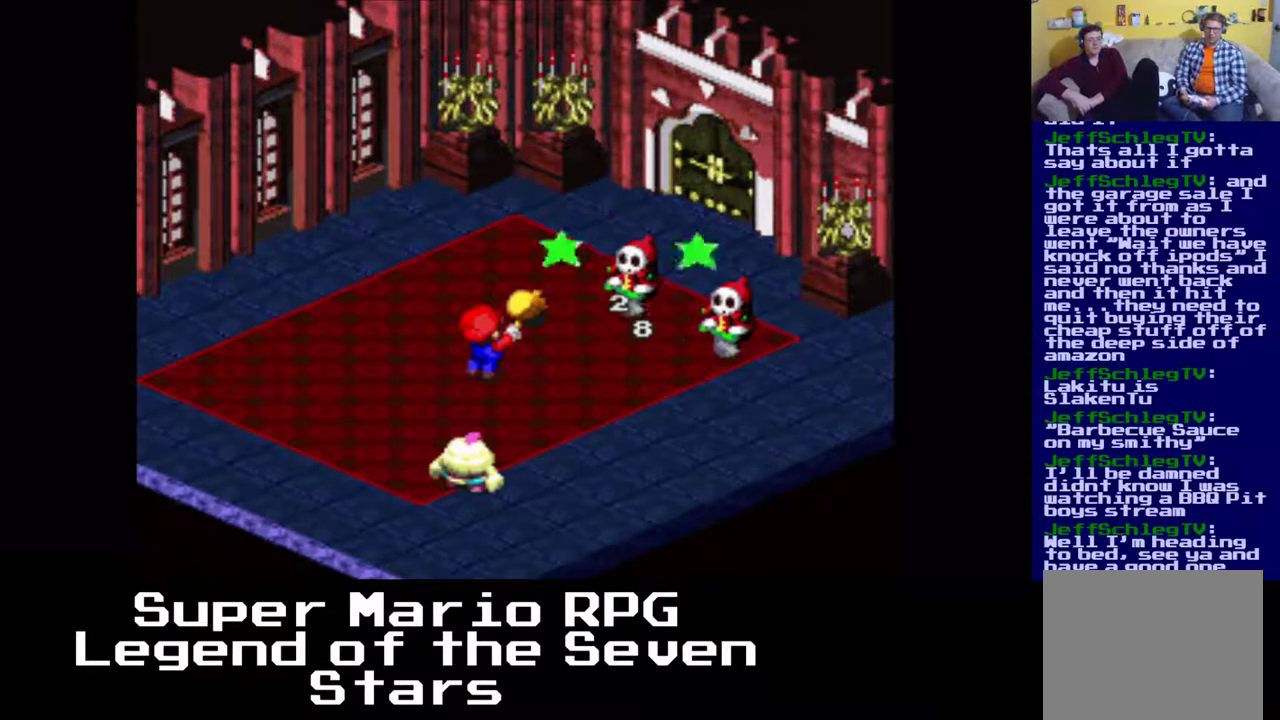
Gameplay with a controller (Xbox layout); each line is a JSON object with the inputs held at the frame after it. "events" lists button and stick changes between this image and that frame as [ms after this image, input, new state], when the widget could be followed in between. Not read: L3 R3 left_stick.
{"buttons": [], "right_stick": "center", "events": [[283, "B", "up"]]}
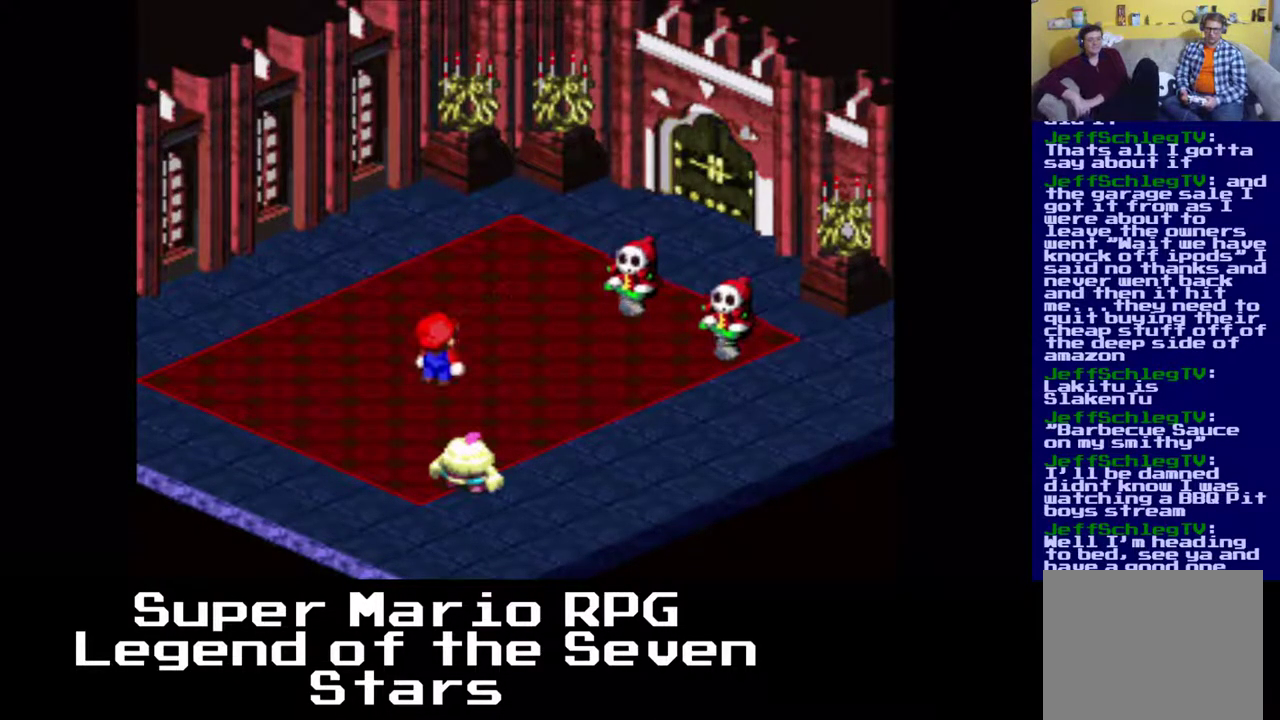
{"buttons": [], "right_stick": "center", "events": []}
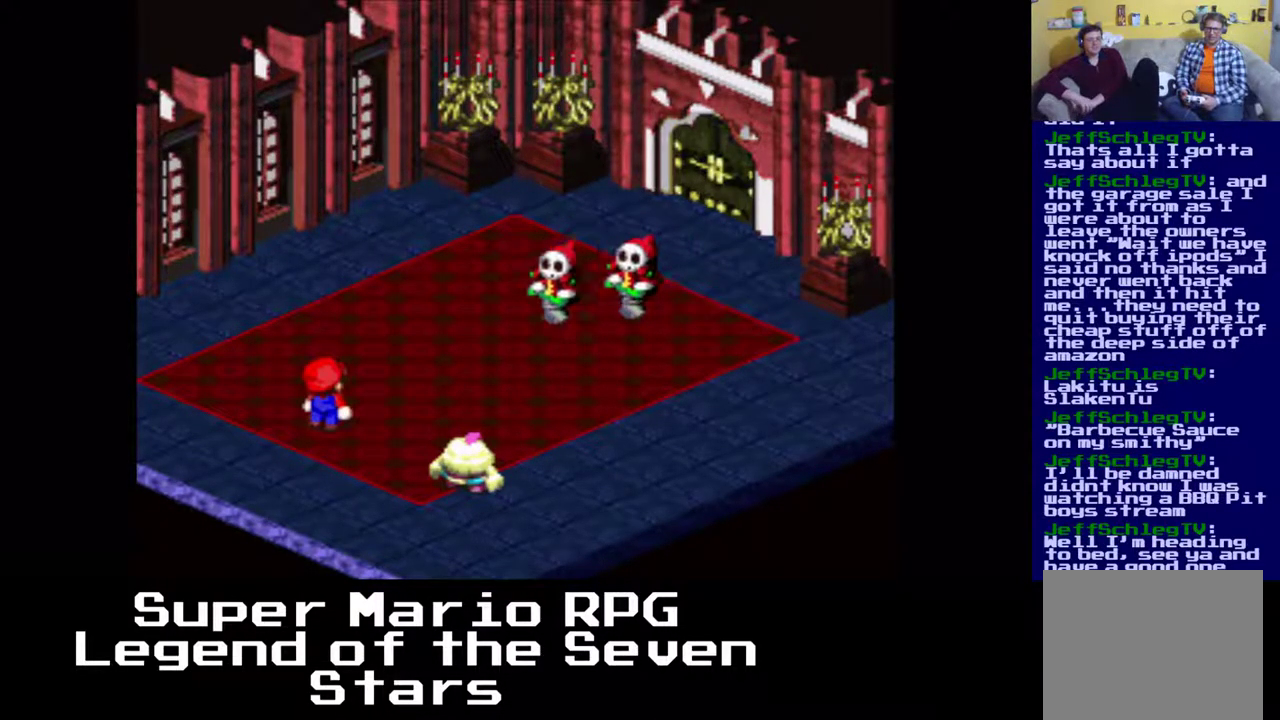
{"buttons": ["B"], "right_stick": "center", "events": [[333, "B", "down"]]}
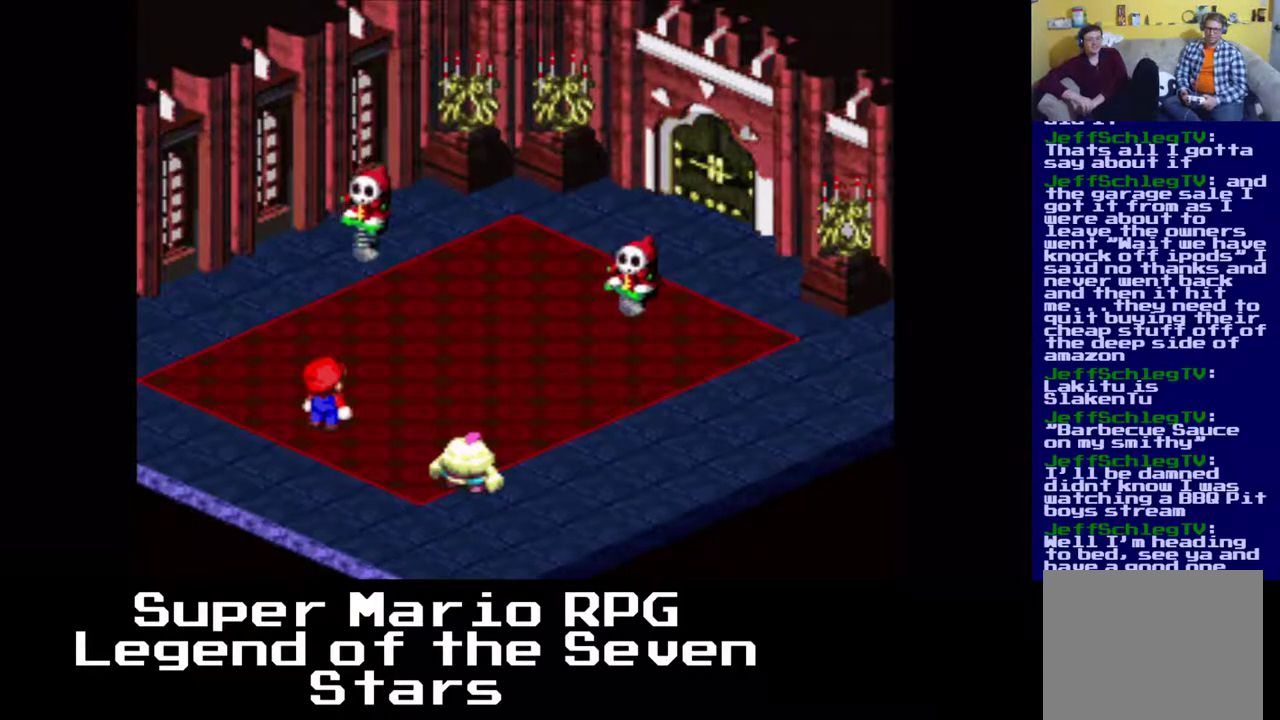
{"buttons": ["B"], "right_stick": "center", "events": []}
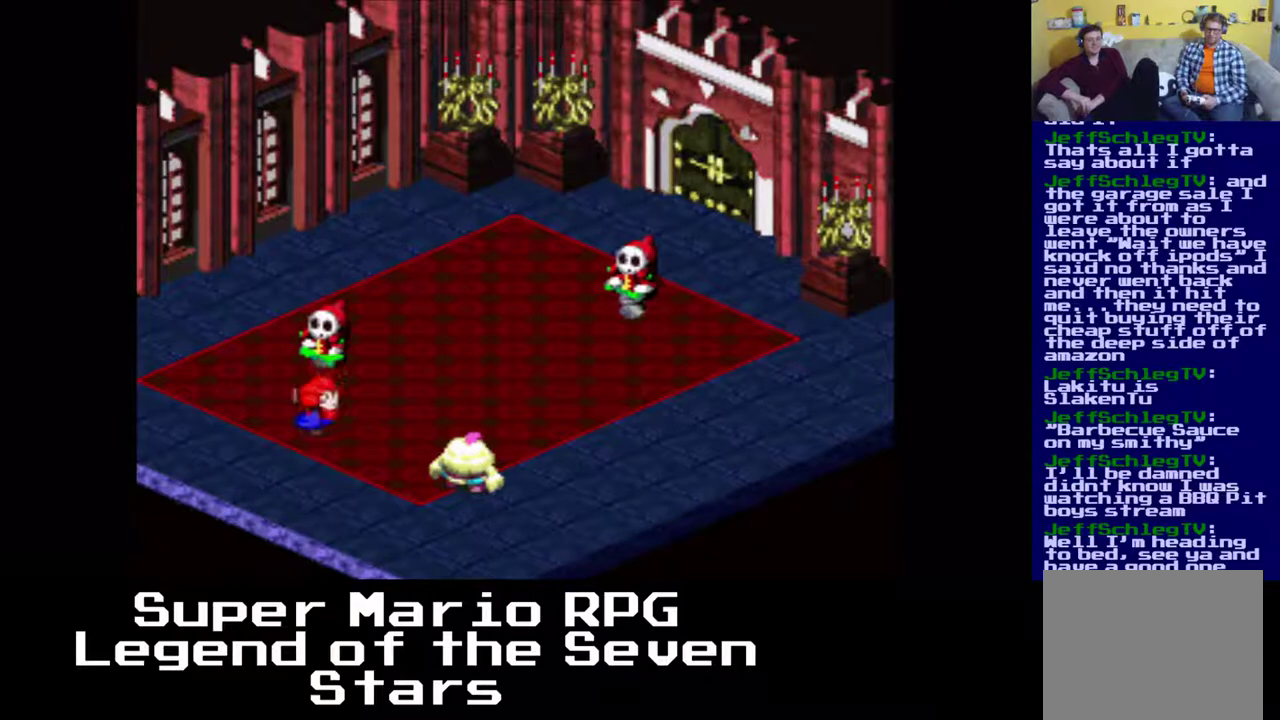
{"buttons": [], "right_stick": "center", "events": [[117, "B", "up"]]}
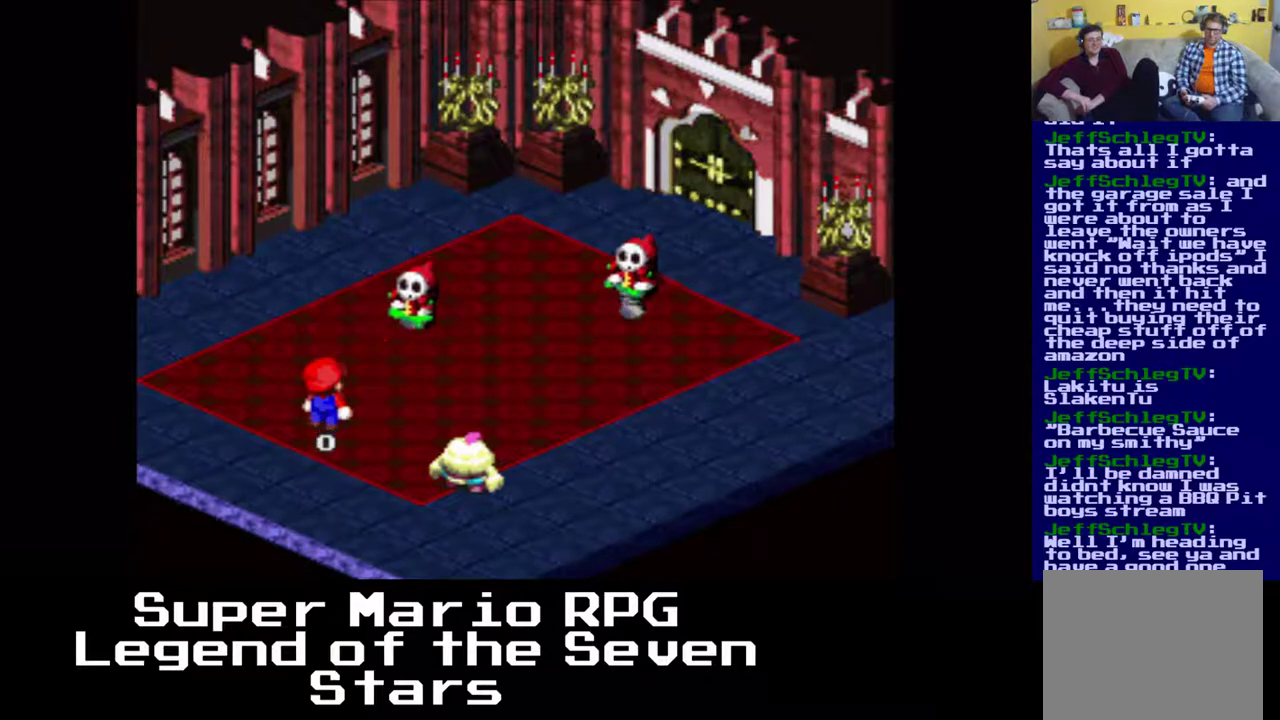
{"buttons": [], "right_stick": "center", "events": []}
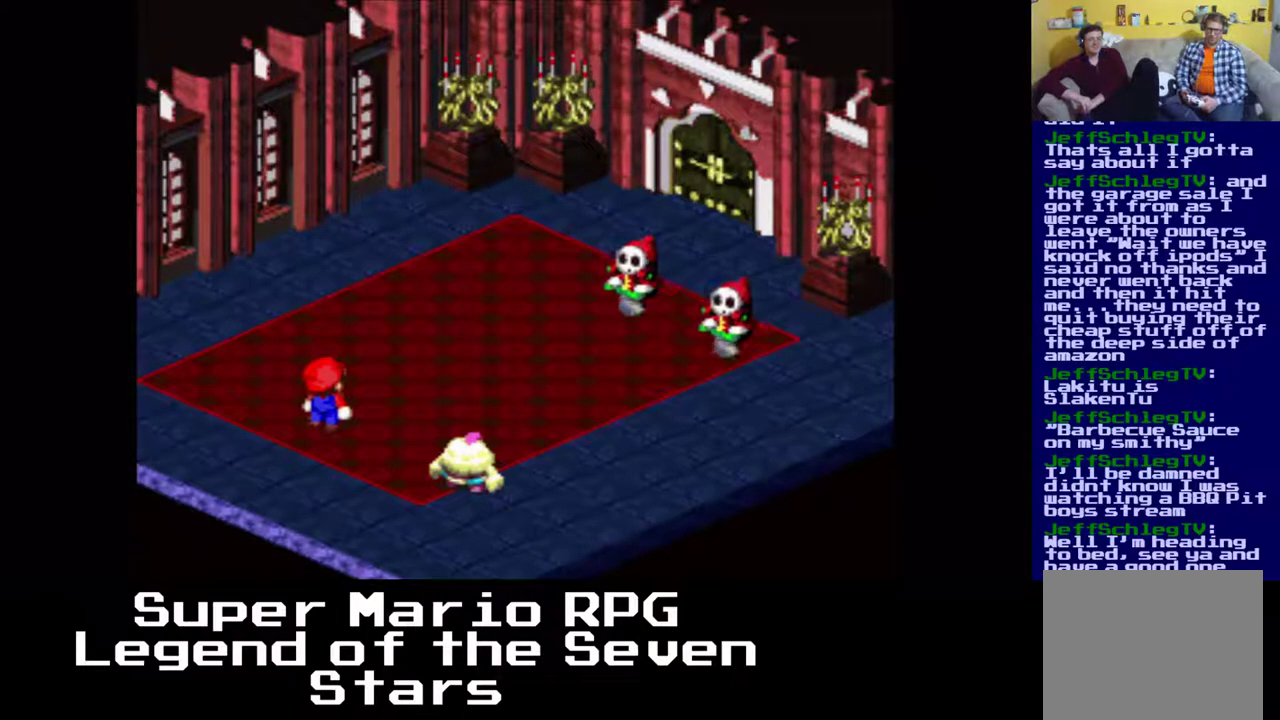
{"buttons": [], "right_stick": "center", "events": [[233, "B", "down"], [400, "B", "up"]]}
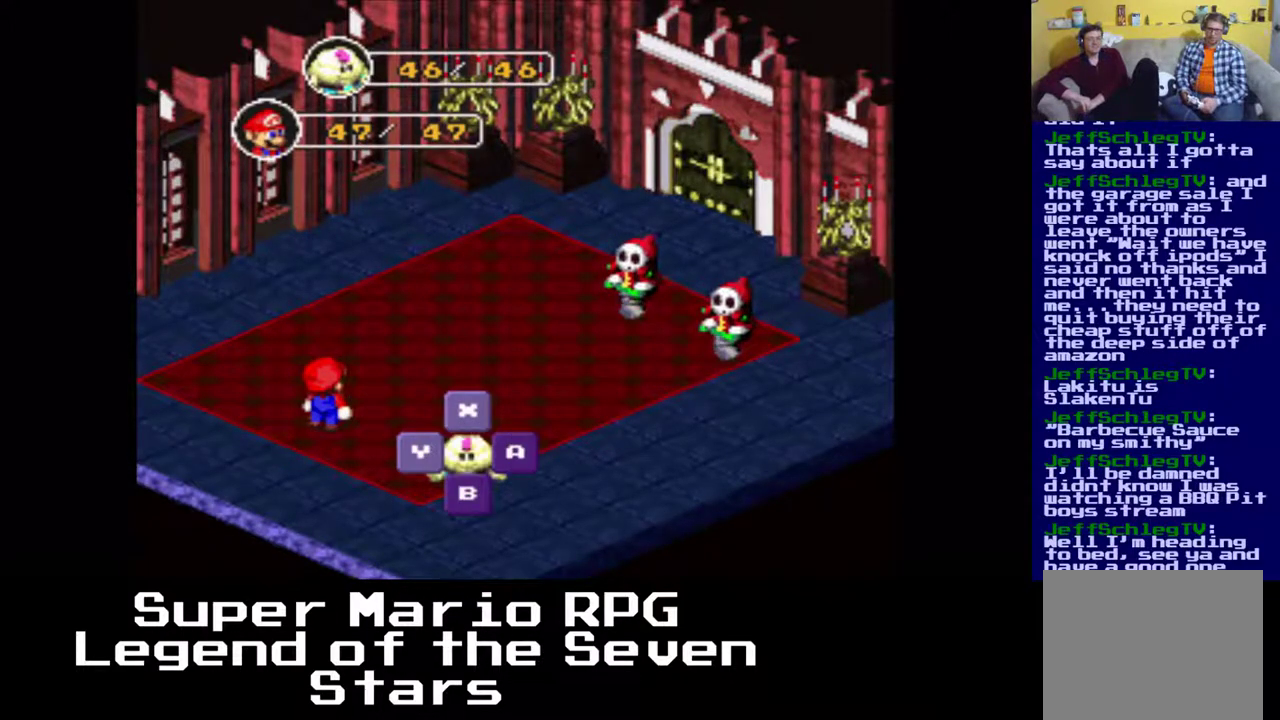
{"buttons": [], "right_stick": "center", "events": [[183, "B", "down"], [300, "B", "up"]]}
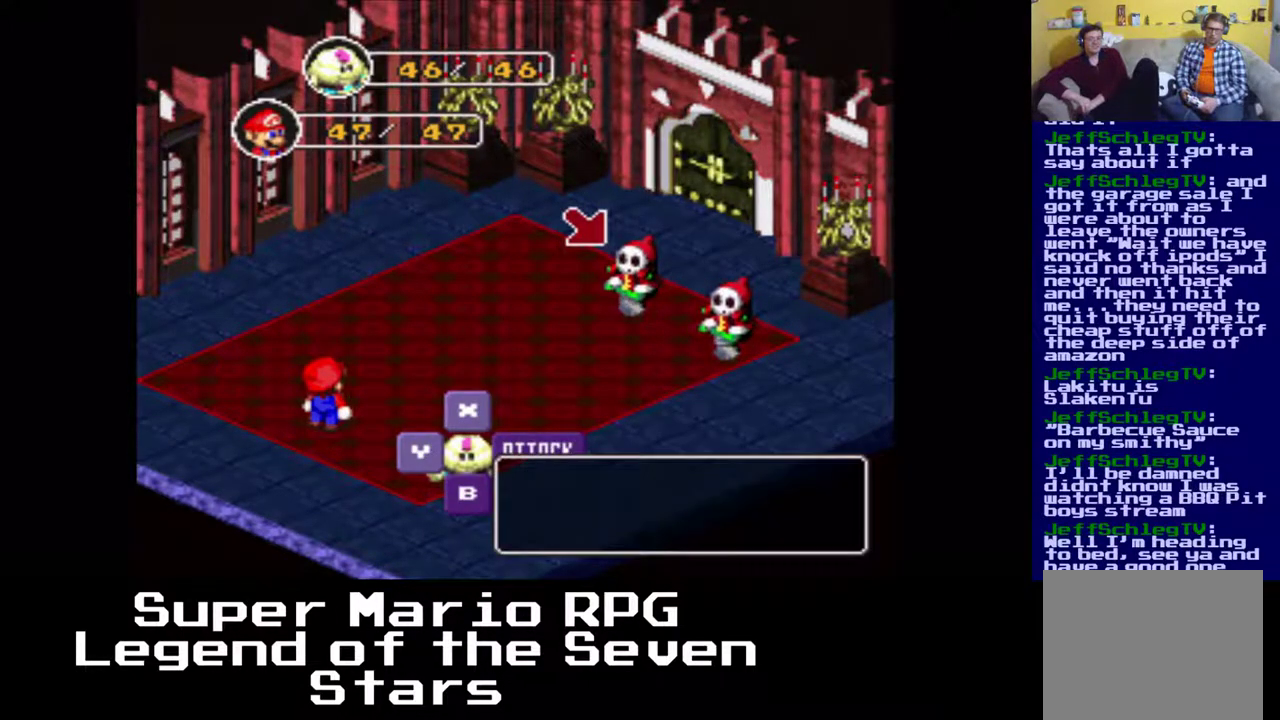
{"buttons": [], "right_stick": "center", "events": []}
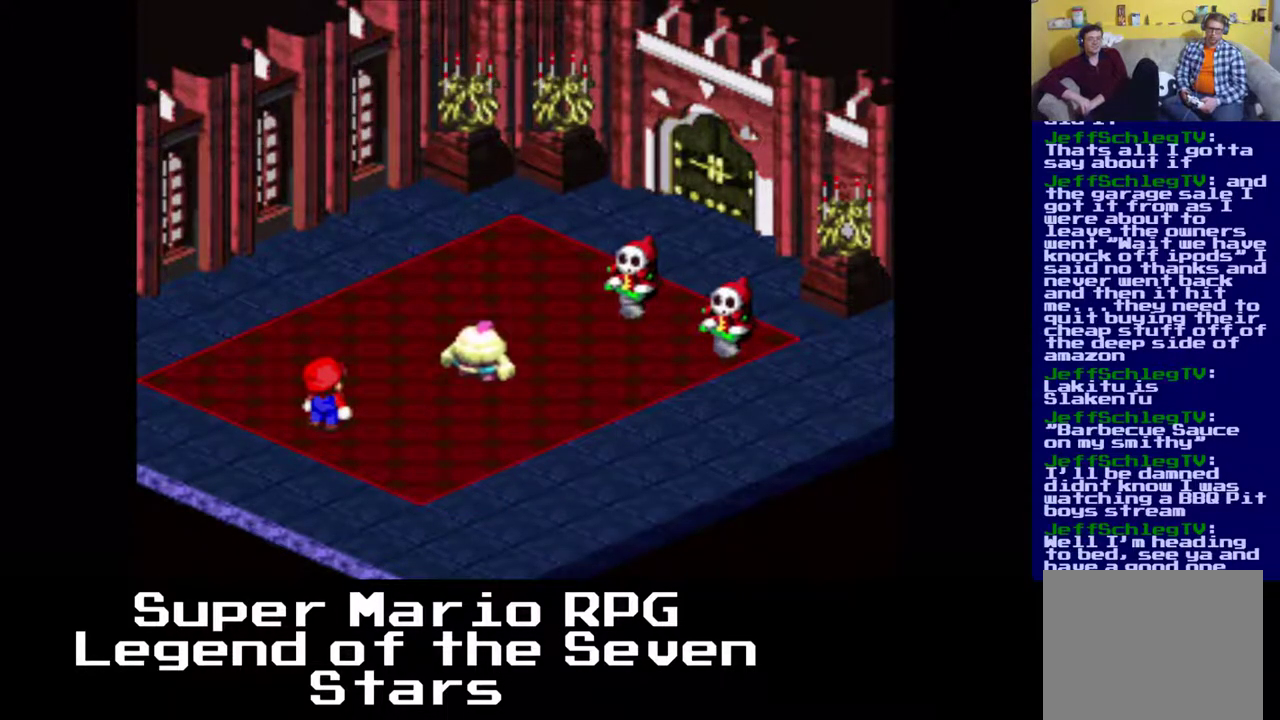
{"buttons": [], "right_stick": "center", "events": [[150, "B", "down"], [267, "B", "up"]]}
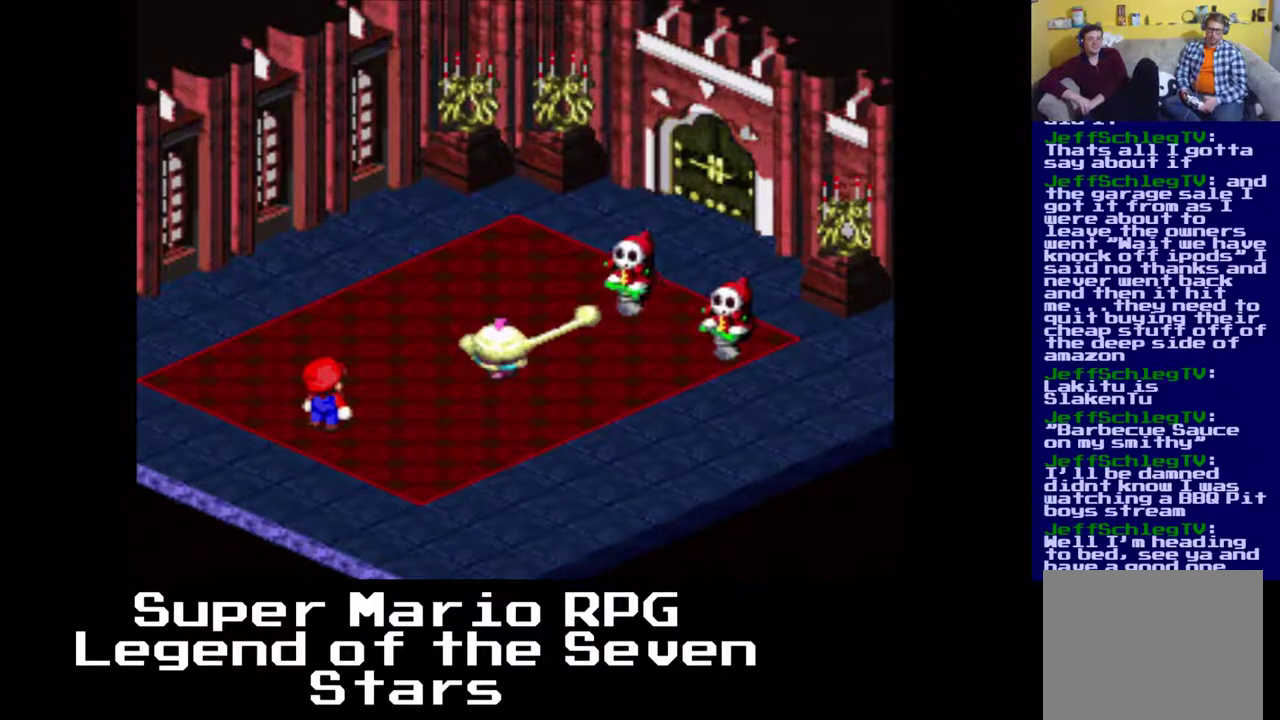
{"buttons": [], "right_stick": "center", "events": []}
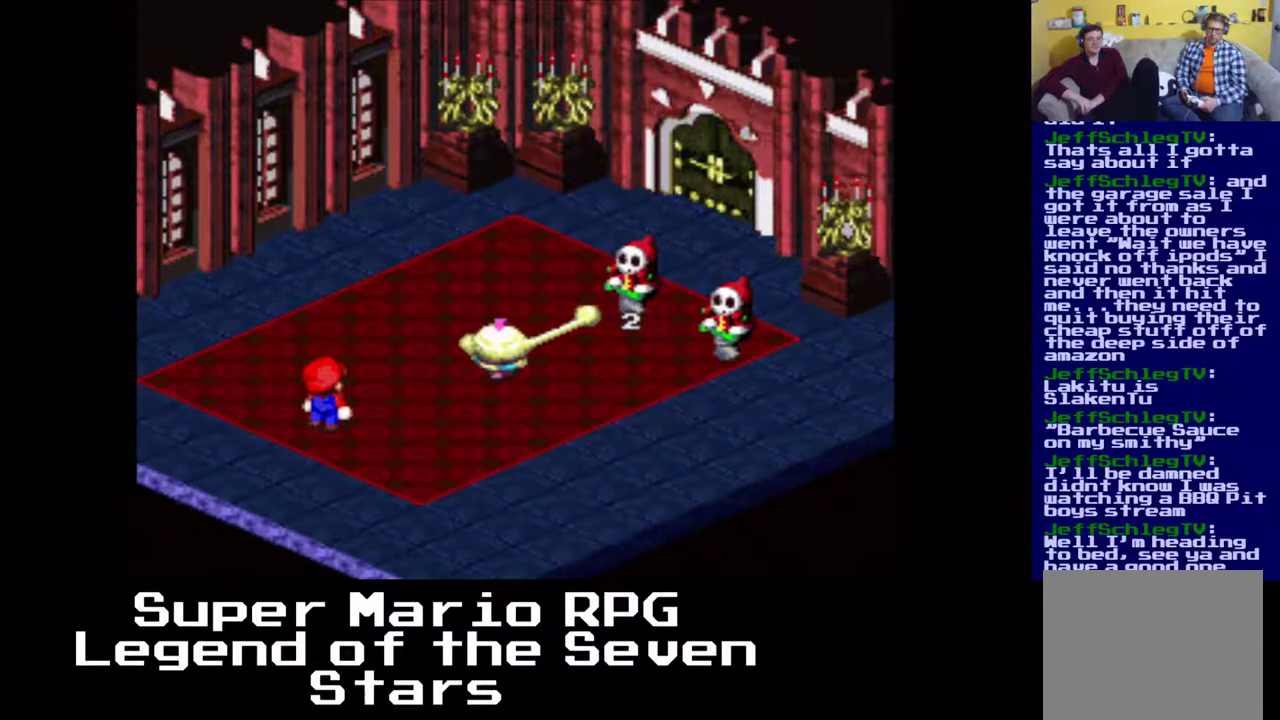
{"buttons": [], "right_stick": "center", "events": []}
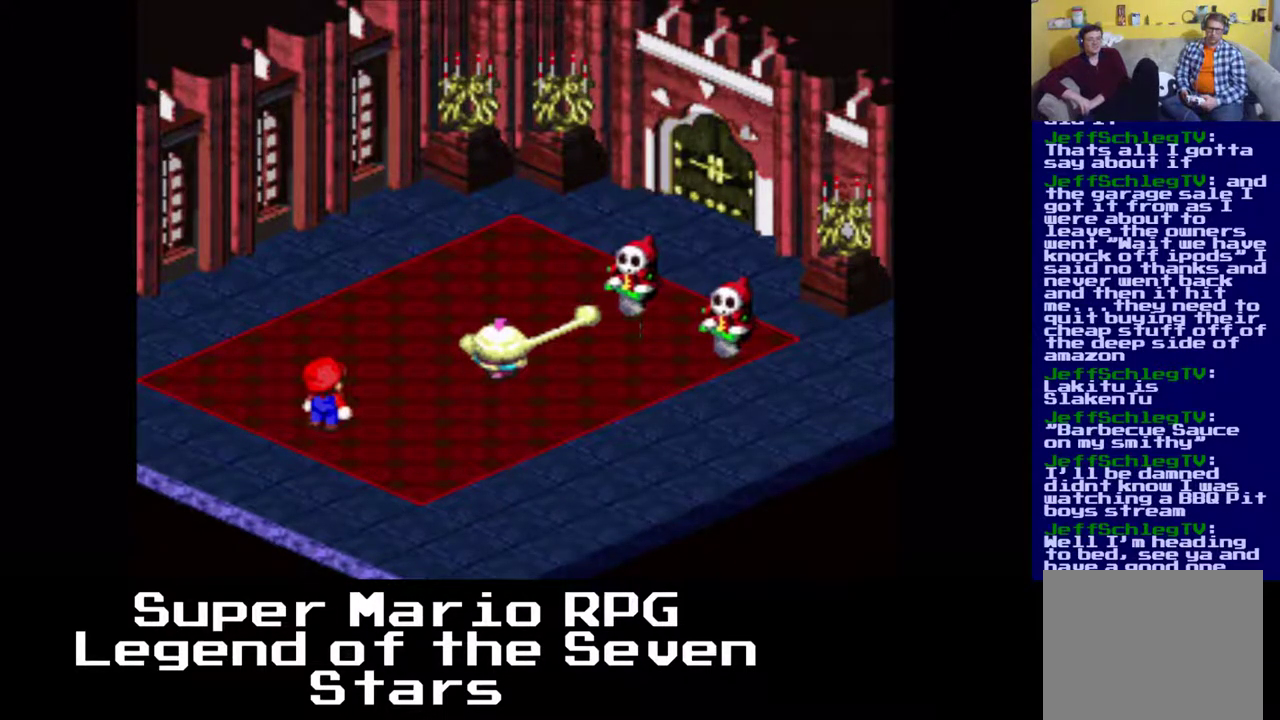
{"buttons": [], "right_stick": "center", "events": []}
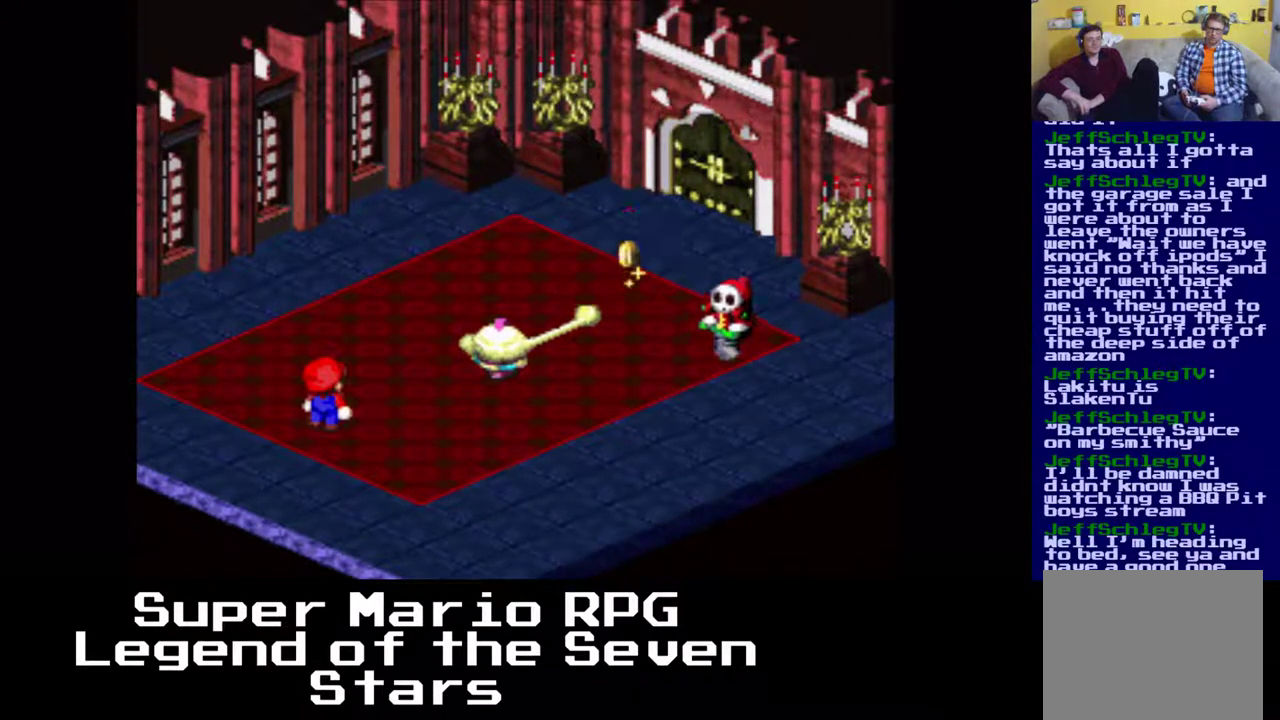
{"buttons": [], "right_stick": "center", "events": []}
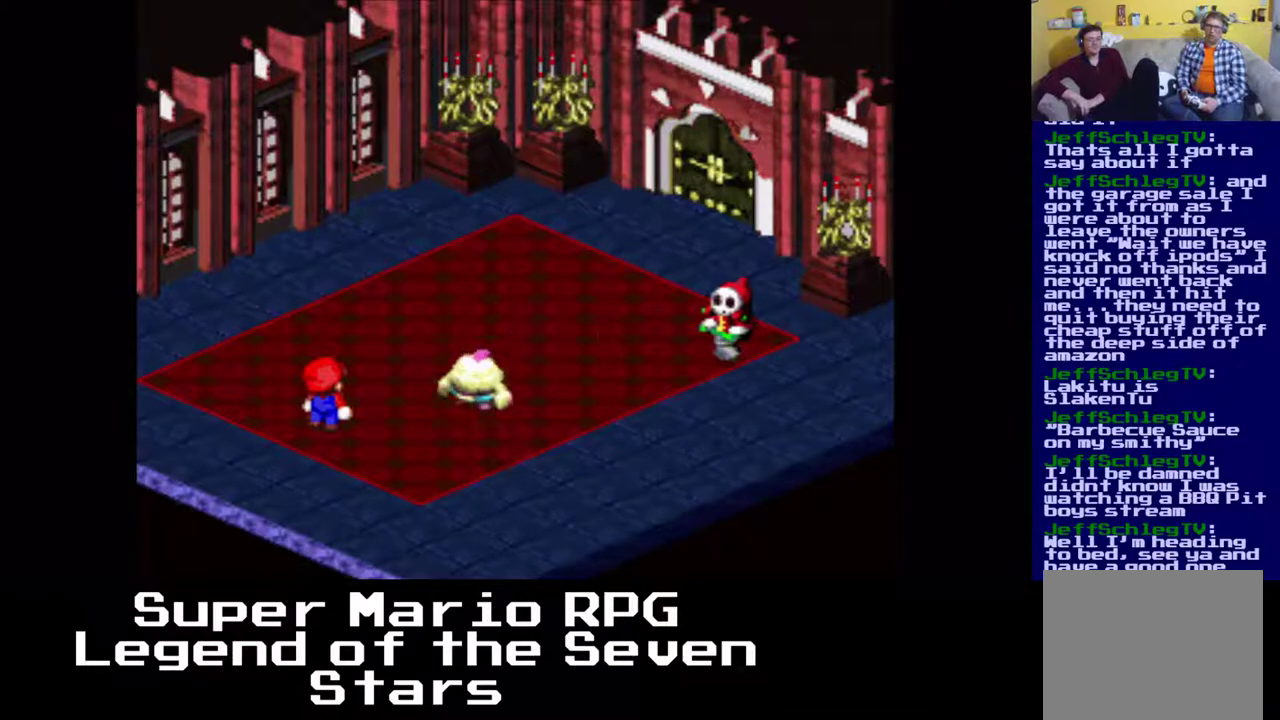
{"buttons": ["B"], "right_stick": "center", "events": [[500, "B", "down"]]}
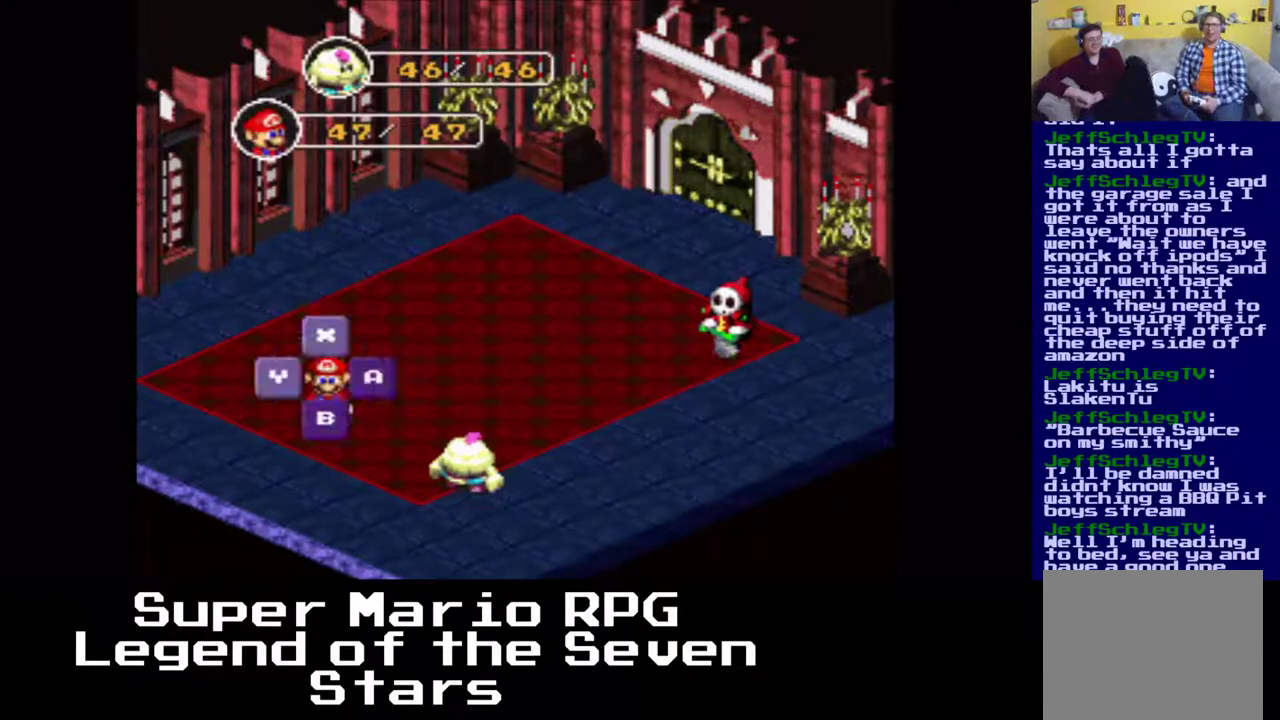
{"buttons": [], "right_stick": "center", "events": [[133, "B", "up"]]}
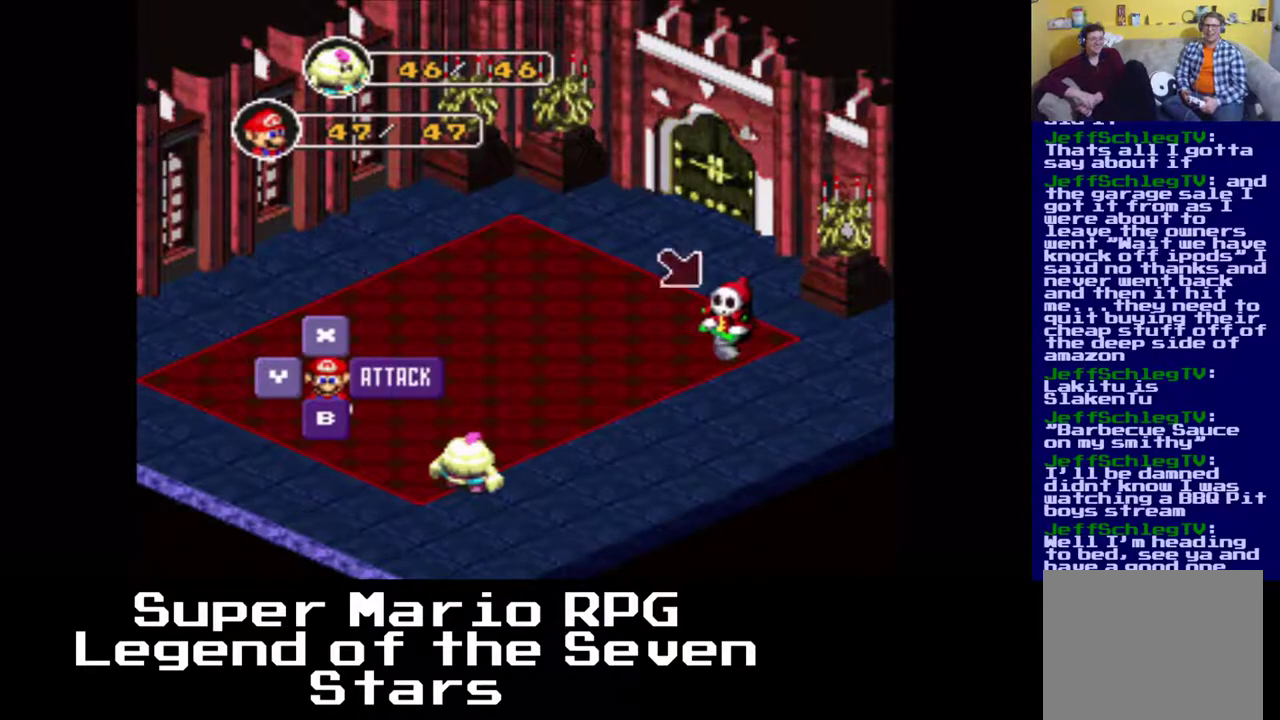
{"buttons": [], "right_stick": "center", "events": [[183, "B", "down"], [300, "B", "up"]]}
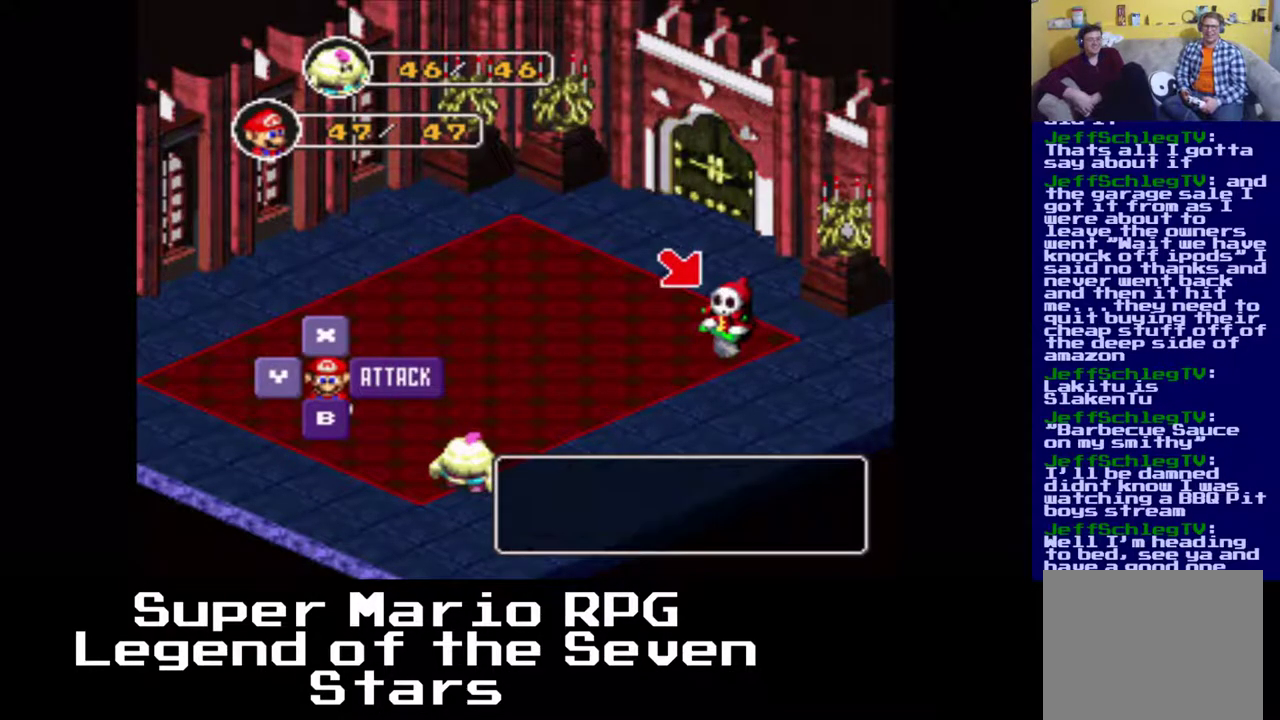
{"buttons": [], "right_stick": "center", "events": []}
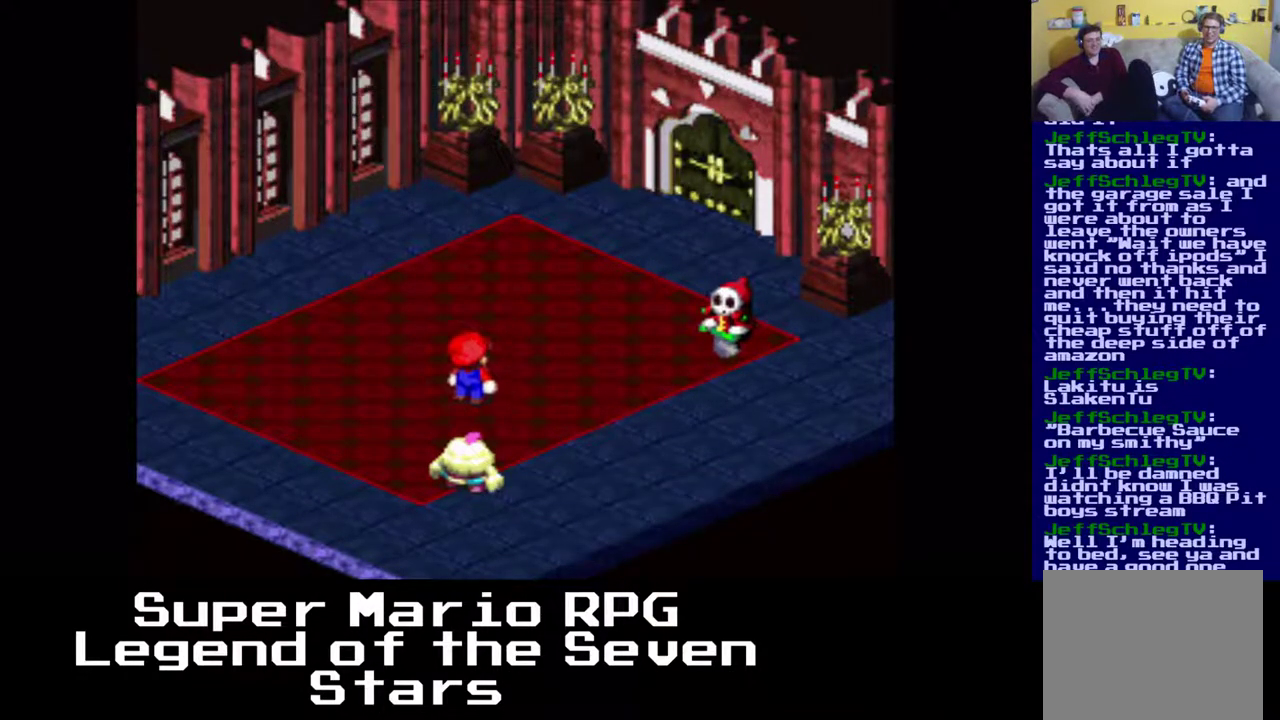
{"buttons": [], "right_stick": "center", "events": [[117, "B", "down"], [217, "B", "up"]]}